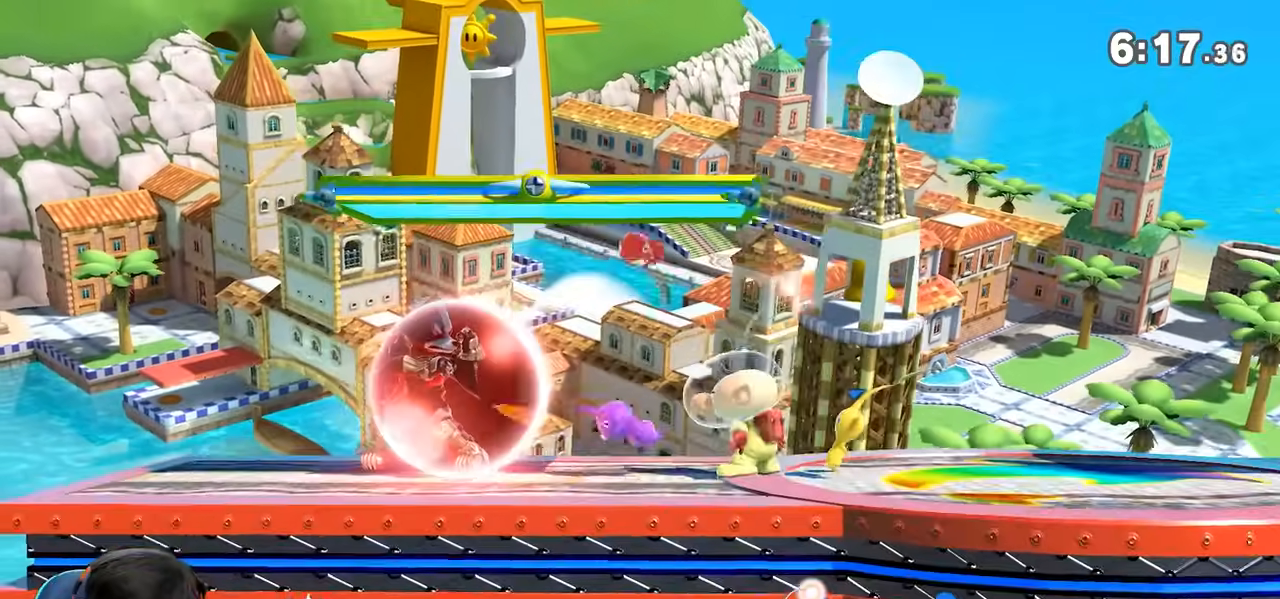
Gameplay with a controller (Nintendo layout); each line is a JSON object with the inputs held at the frame after it. "events" lists button and stick changes between this image and that frame as [ms after this image, input, new state], when the widget could be followed in between. Not read: L3 R3.
{"buttons": ["A", "Y", "L1"], "left_stick": "right", "right_stick": "center", "events": [[350, "Y", "down"], [383, "A", "down"]]}
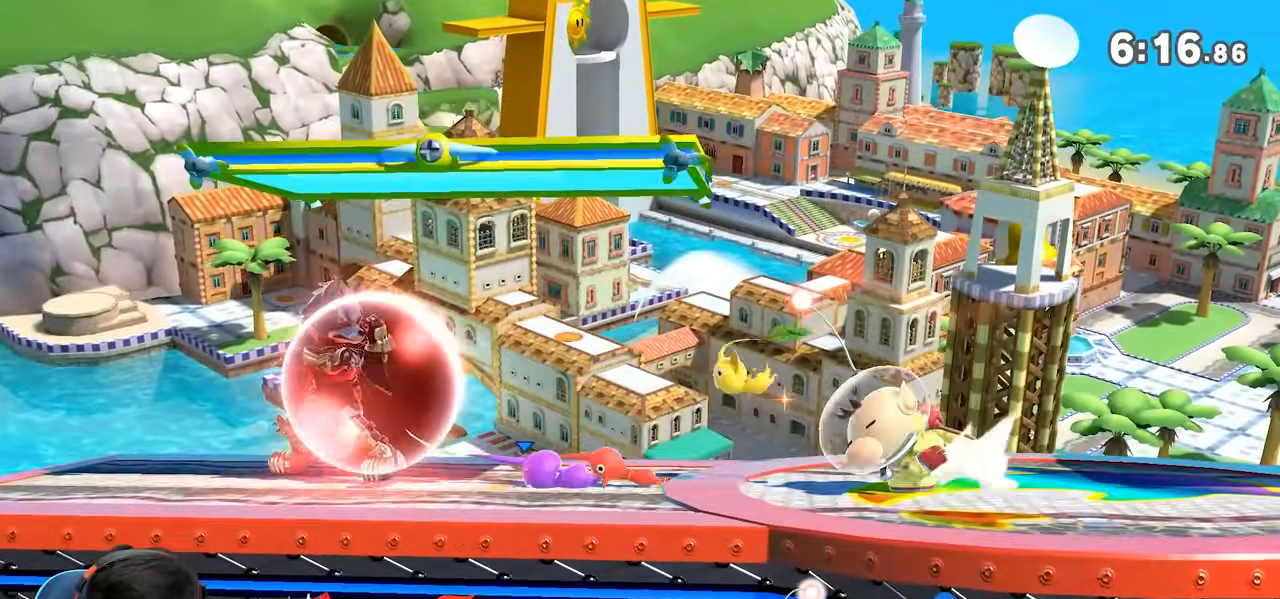
{"buttons": [], "left_stick": "down-right", "right_stick": "right", "events": [[33, "A", "up"], [67, "Y", "up"], [233, "L1", "up"], [267, "right_stick", "right"], [283, "left_stick", "down"], [383, "left_stick", "down-right"]]}
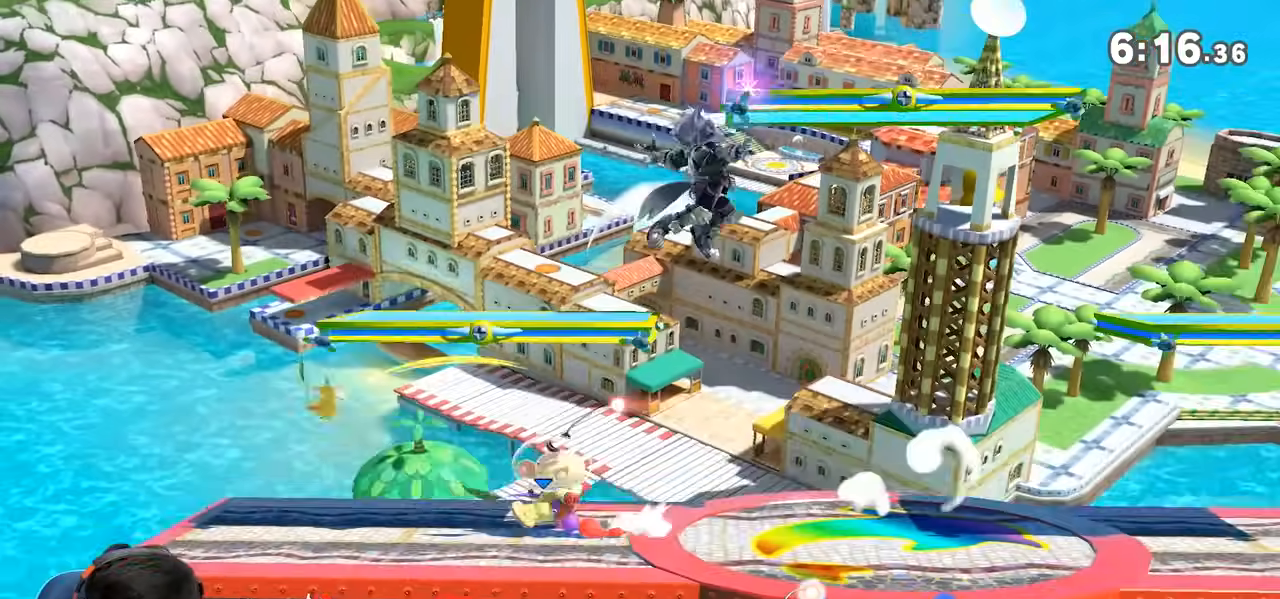
{"buttons": ["L1"], "left_stick": "left", "right_stick": "center", "events": [[17, "right_stick", "center"], [83, "B", "down"], [100, "L1", "down"], [133, "B", "up"], [133, "left_stick", "right"], [250, "Y", "down"], [367, "R1", "down"], [367, "left_stick", "left"], [417, "R1", "up"], [500, "Y", "up"]]}
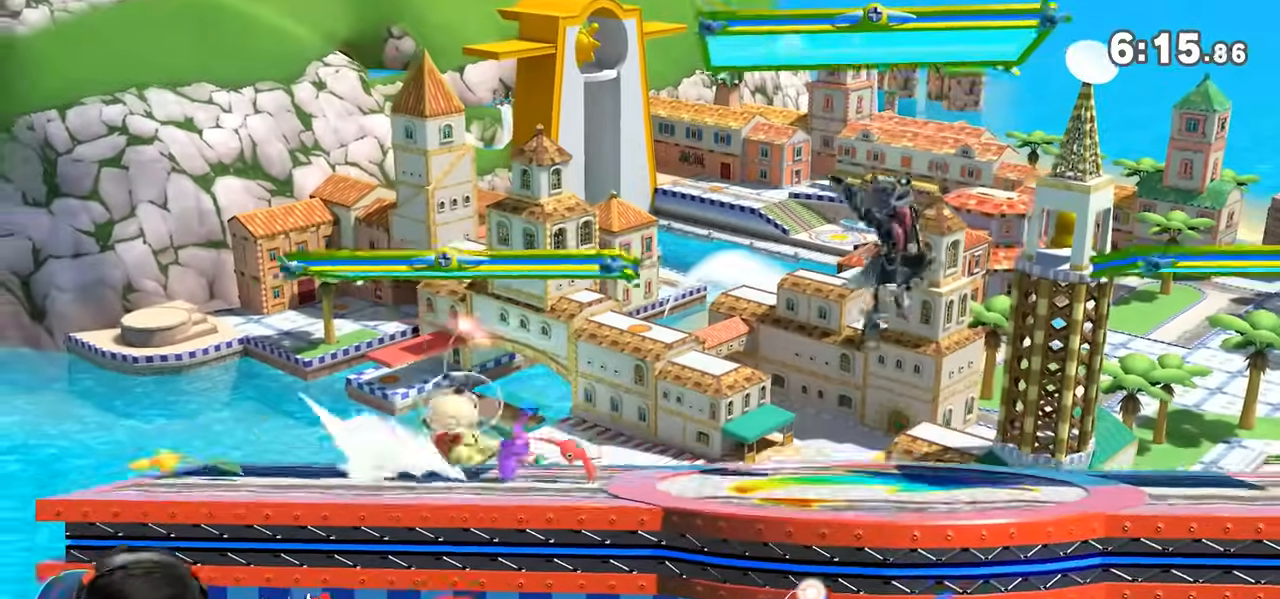
{"buttons": [], "left_stick": "left", "right_stick": "center", "events": [[67, "L1", "up"], [300, "B", "down"], [350, "B", "up"]]}